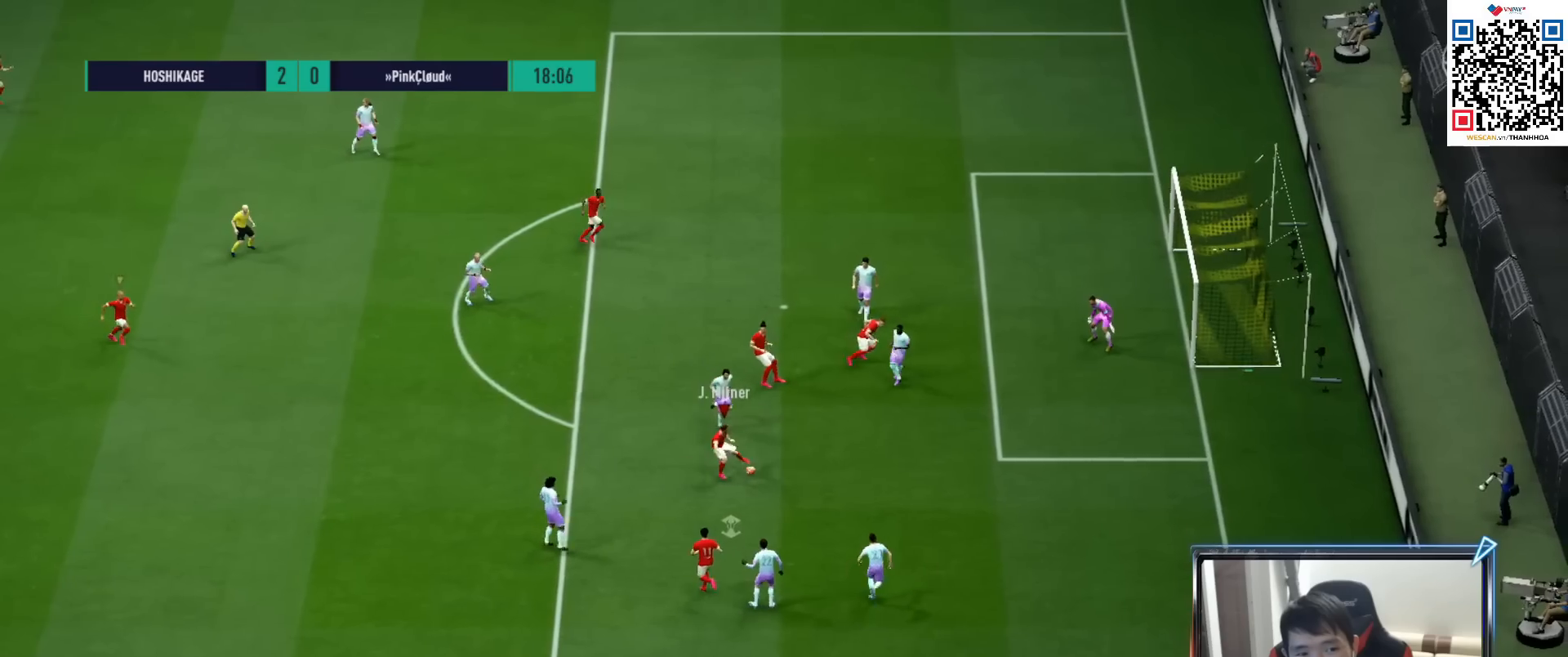
Gameplay with a controller (PlayStation layout); each line is a JSON object with the inputs held at the frame after it. "events" lists button and stick changes between this image and that frame as [ms after this image, input, new state], when the widget could be followed in between.
{"buttons": [], "left_stick": "up-left", "right_stick": "center", "events": [[383, "left_stick", "up-left"]]}
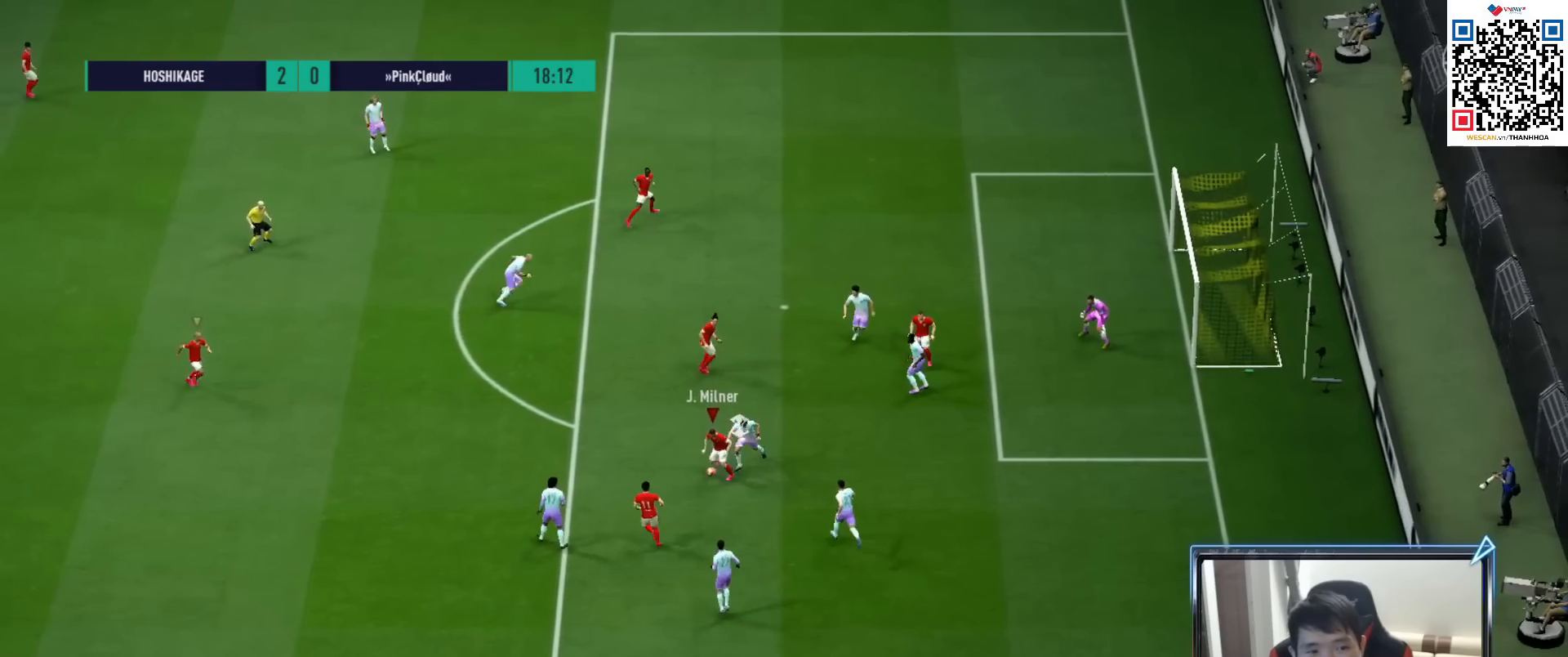
{"buttons": [], "left_stick": "up", "right_stick": "center", "events": [[200, "left_stick", "up"], [217, "TRIANGLE", "down"], [400, "TRIANGLE", "up"]]}
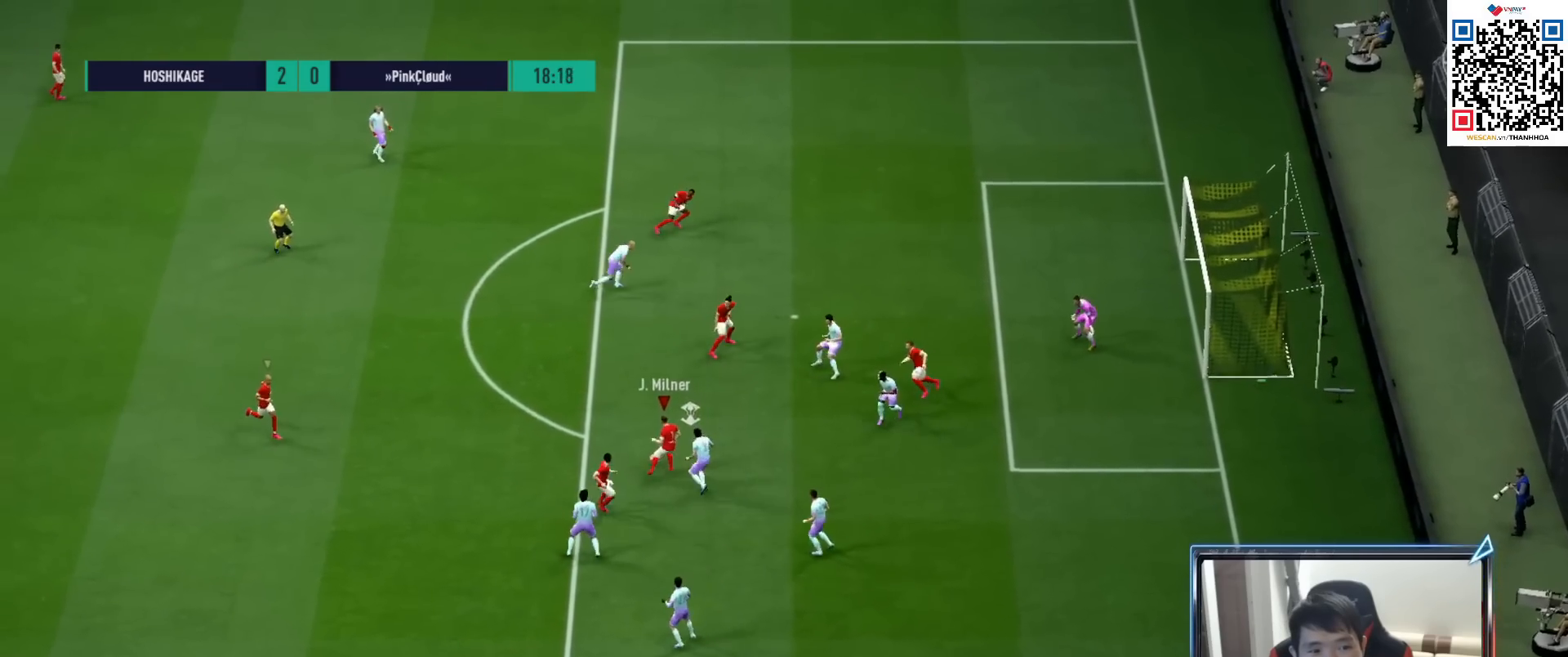
{"buttons": ["R1"], "left_stick": "right", "right_stick": "center", "events": [[333, "left_stick", "up-right"], [383, "R1", "down"], [433, "left_stick", "right"]]}
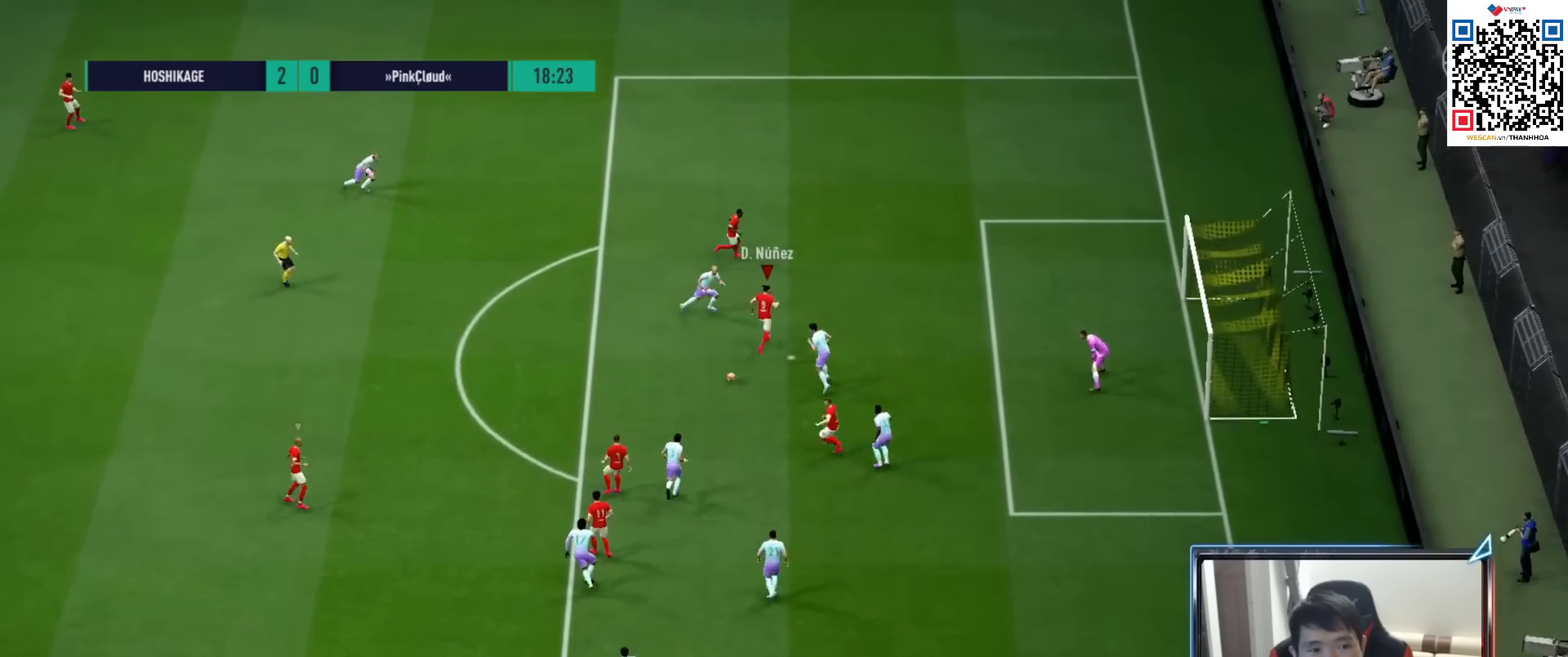
{"buttons": ["SQUARE"], "left_stick": "up-right", "right_stick": "center", "events": [[17, "R1", "up"], [233, "left_stick", "up-right"], [317, "SQUARE", "down"], [333, "left_stick", "right"], [450, "left_stick", "up-right"]]}
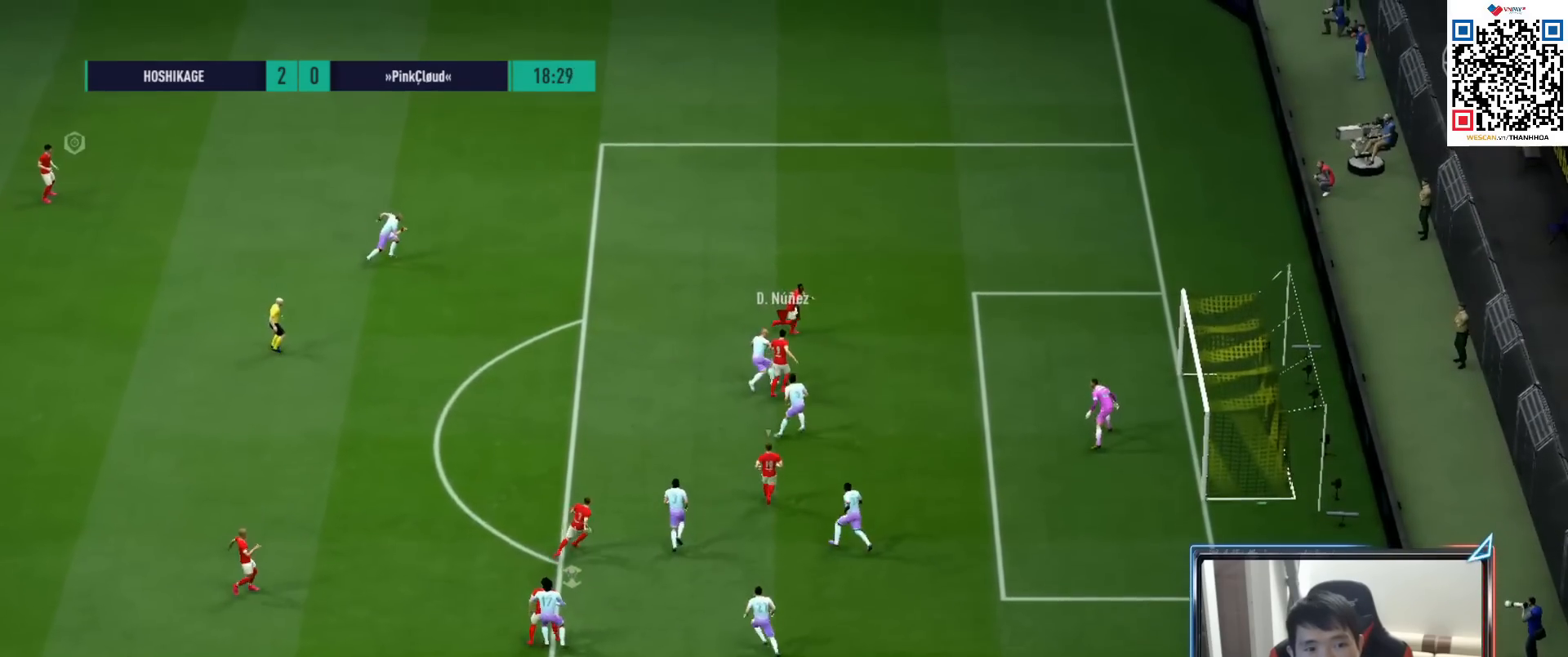
{"buttons": ["R1"], "left_stick": "up-left", "right_stick": "center", "events": [[17, "SQUARE", "up"], [83, "SQUARE", "down"], [233, "SQUARE", "up"], [233, "left_stick", "up"], [450, "R1", "down"], [500, "left_stick", "up-left"]]}
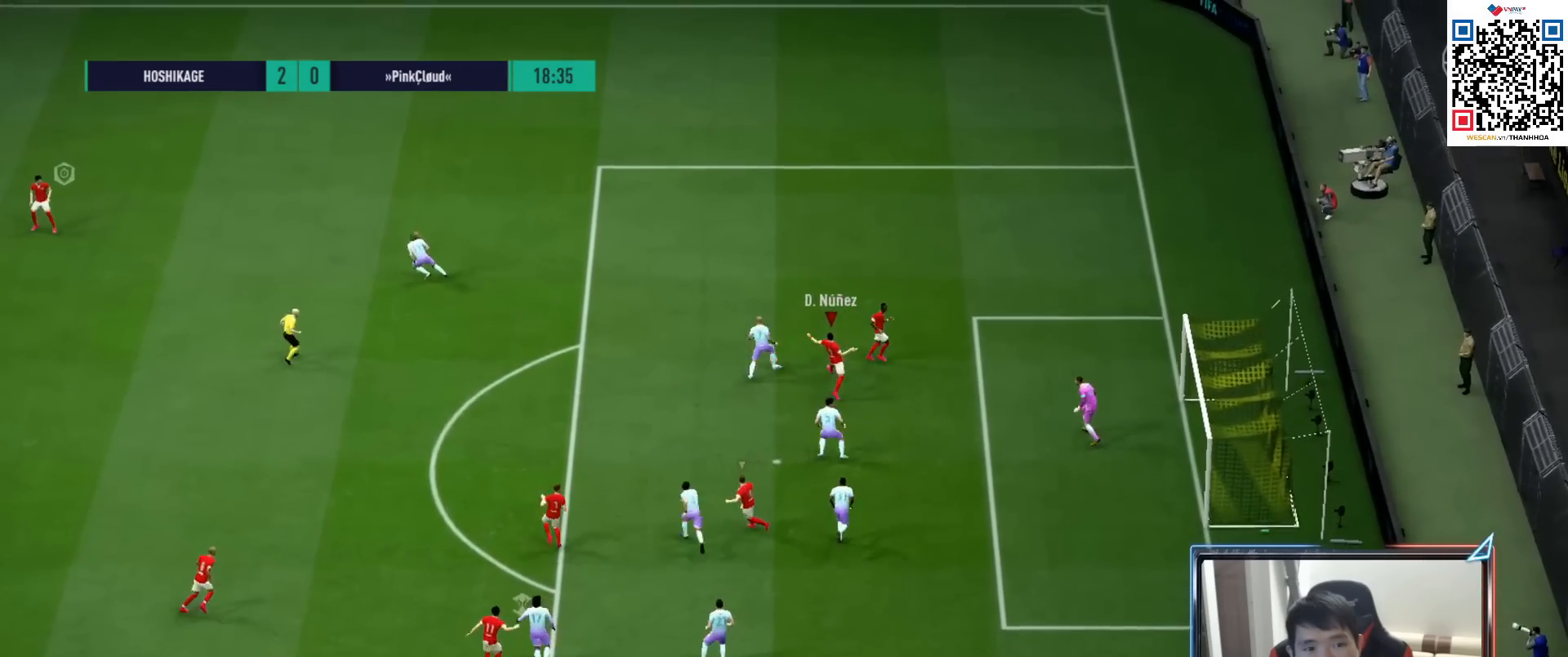
{"buttons": ["CROSS", "L1", "R1"], "left_stick": "center", "right_stick": "center", "events": [[417, "L1", "down"], [450, "CROSS", "down"], [483, "left_stick", "center"]]}
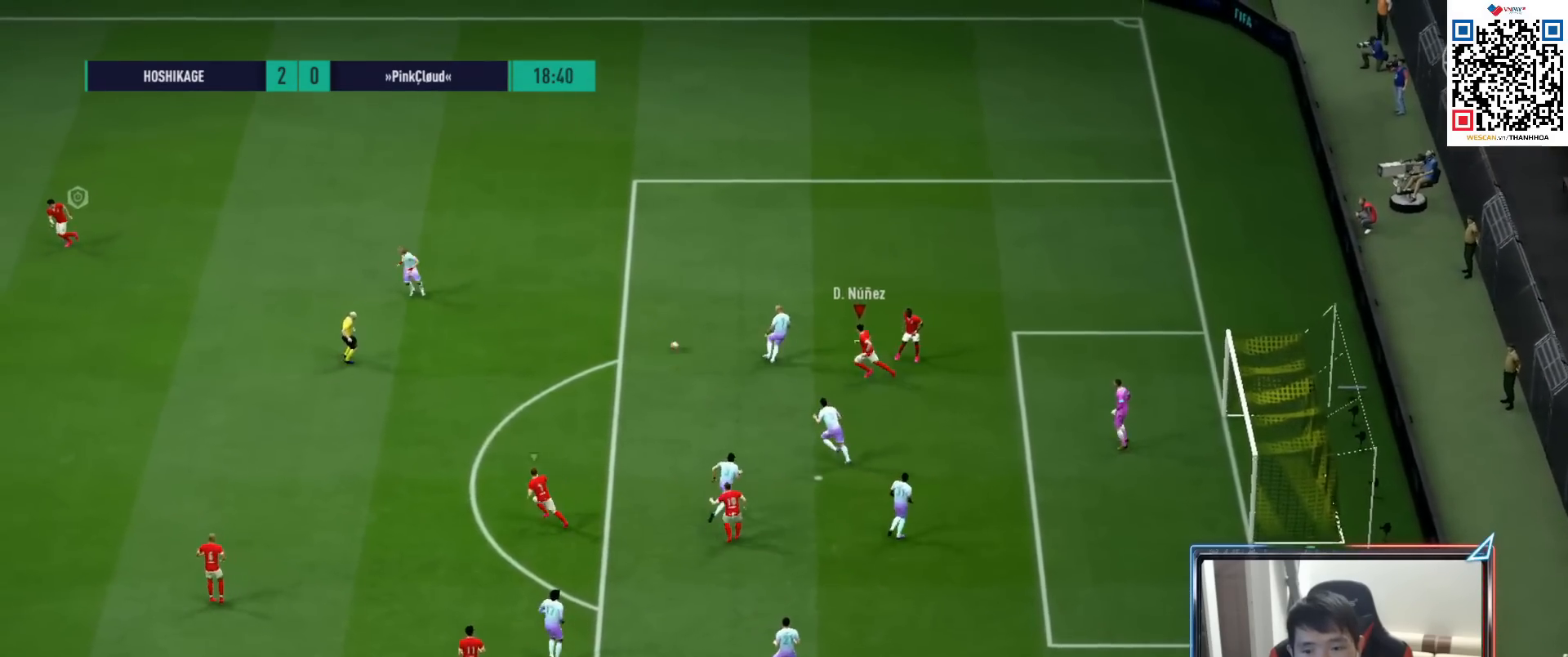
{"buttons": ["CROSS", "R1"], "left_stick": "center", "right_stick": "center", "events": [[33, "L1", "up"], [67, "DPAD_UP", "down"], [133, "DPAD_UP", "up"], [217, "DPAD_DOWN", "down"], [283, "L1", "down"], [333, "DPAD_DOWN", "up"], [417, "L1", "up"]]}
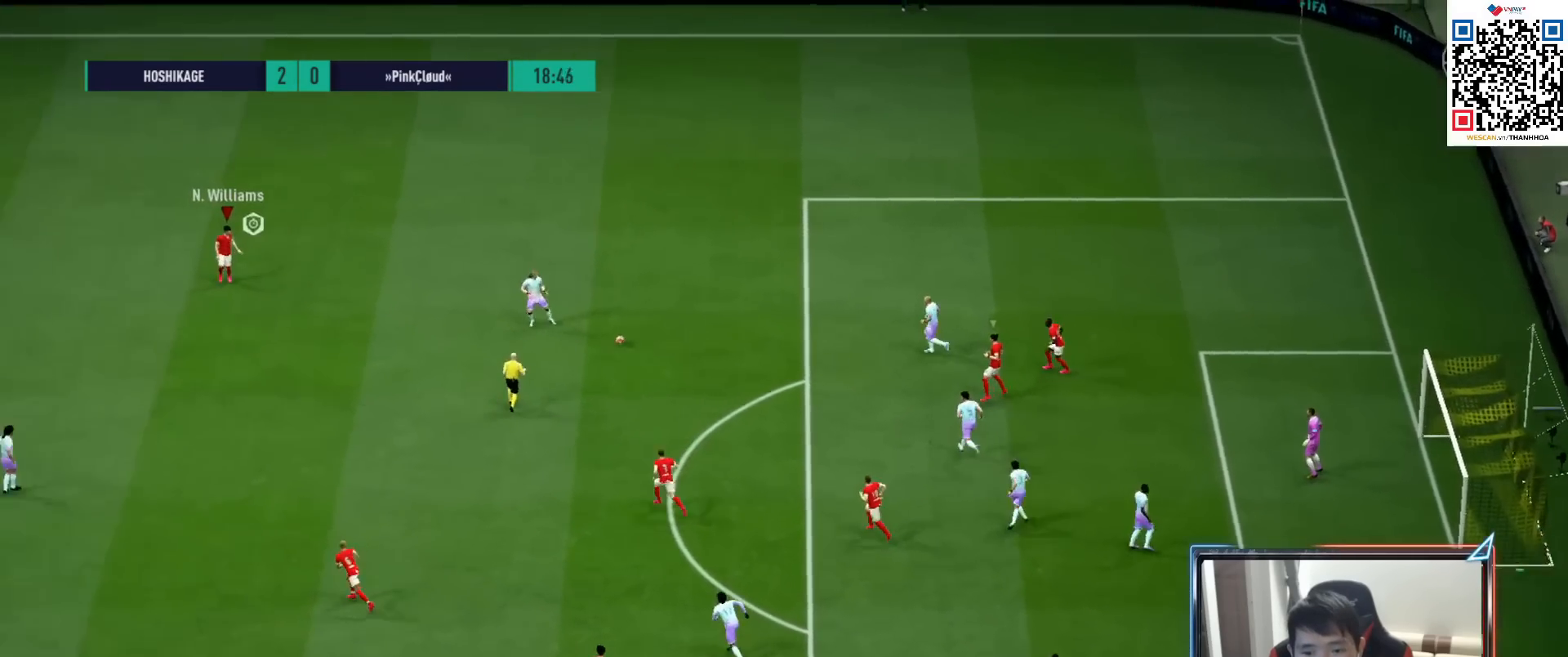
{"buttons": ["L2", "R1"], "left_stick": "down", "right_stick": "center", "events": [[100, "left_stick", "right"], [167, "L2", "down"], [233, "left_stick", "down-right"], [367, "CROSS", "up"], [467, "left_stick", "down"]]}
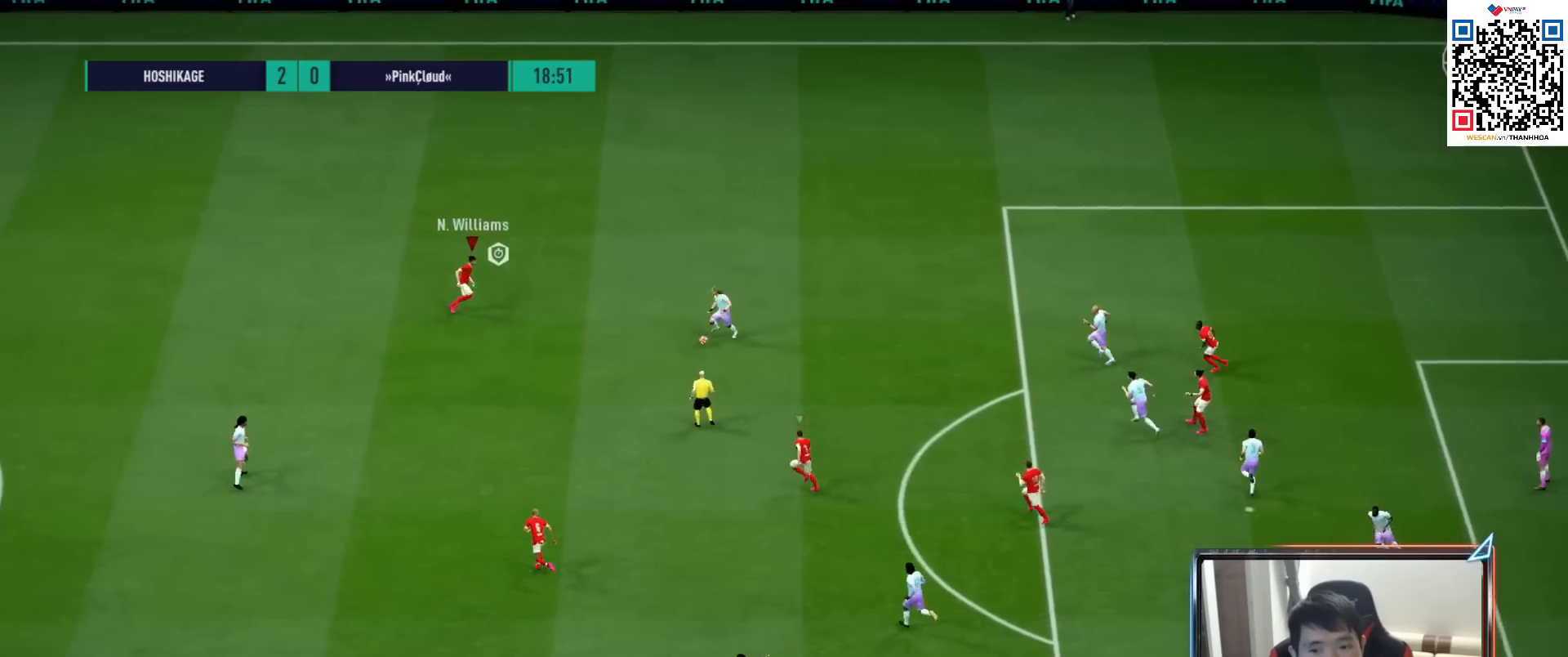
{"buttons": ["R1"], "left_stick": "left", "right_stick": "down-left", "events": [[450, "left_stick", "left"], [467, "L2", "up"], [500, "right_stick", "down-left"]]}
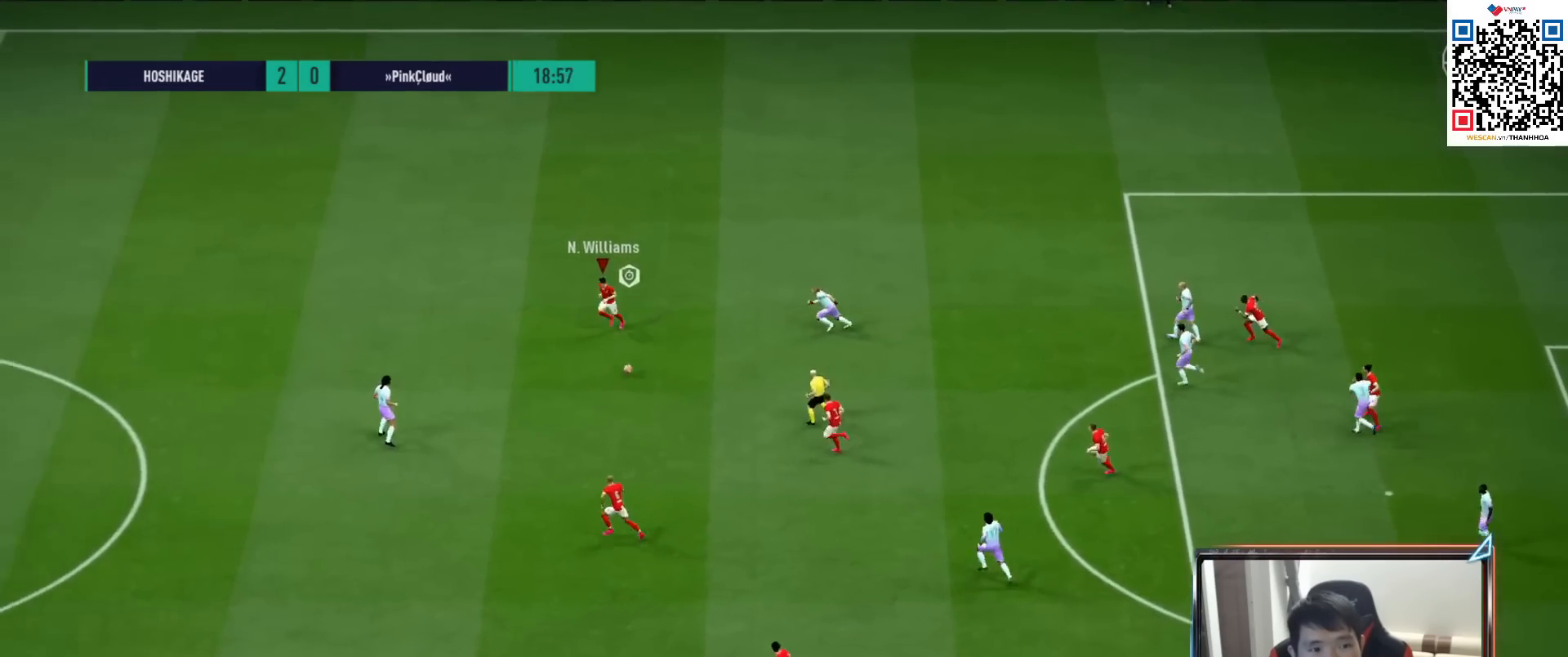
{"buttons": ["R1", "R2"], "left_stick": "left", "right_stick": "center", "events": [[117, "right_stick", "center"], [367, "R2", "down"]]}
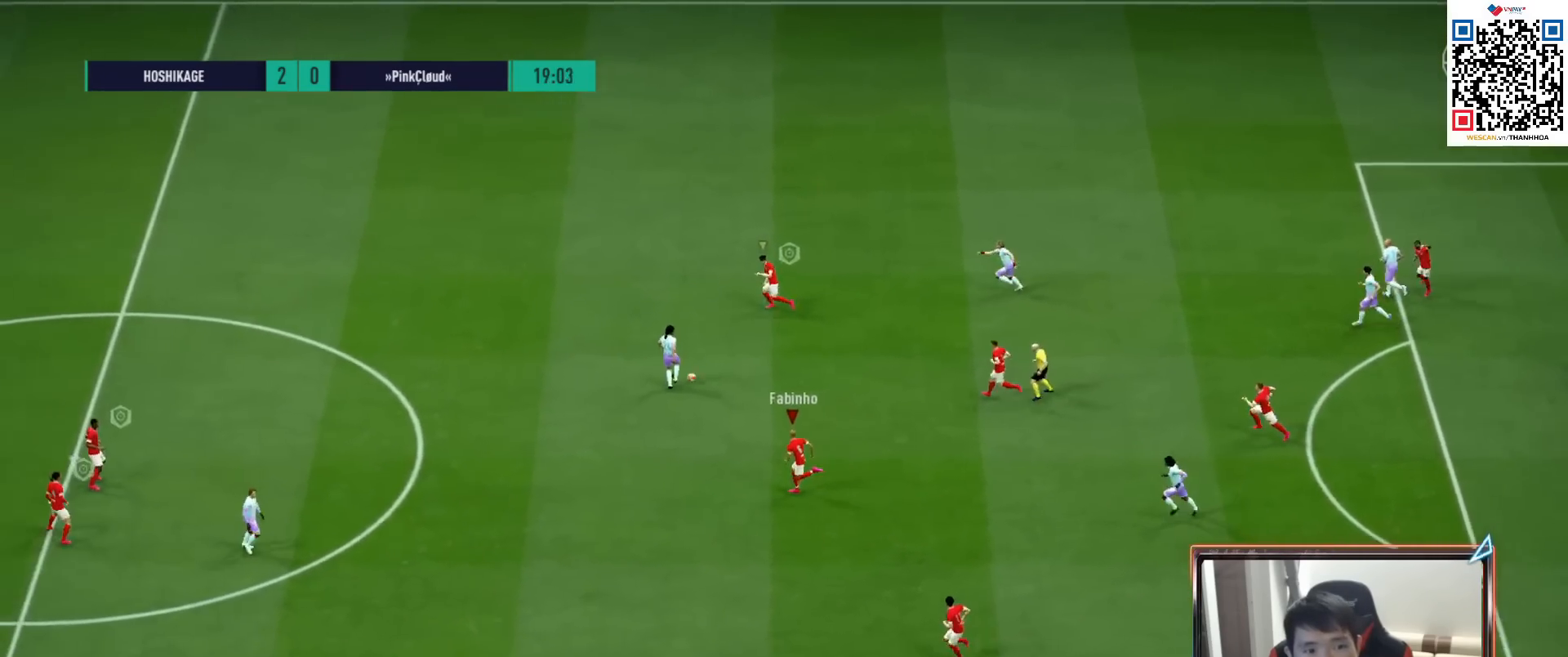
{"buttons": ["R1", "R2"], "left_stick": "left", "right_stick": "center", "events": []}
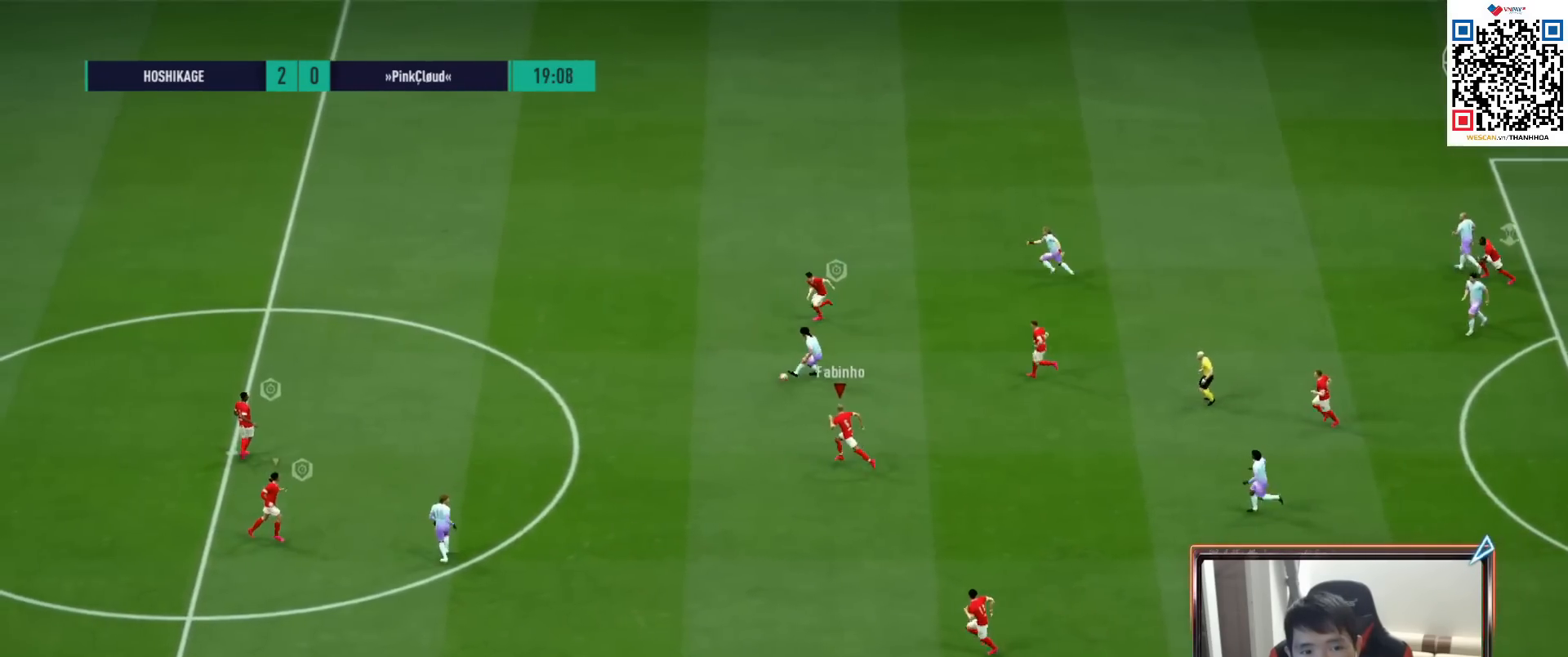
{"buttons": ["R1"], "left_stick": "down-right", "right_stick": "center", "events": [[350, "R2", "up"], [350, "left_stick", "down"], [367, "L1", "down"], [450, "left_stick", "down-right"], [500, "L1", "up"]]}
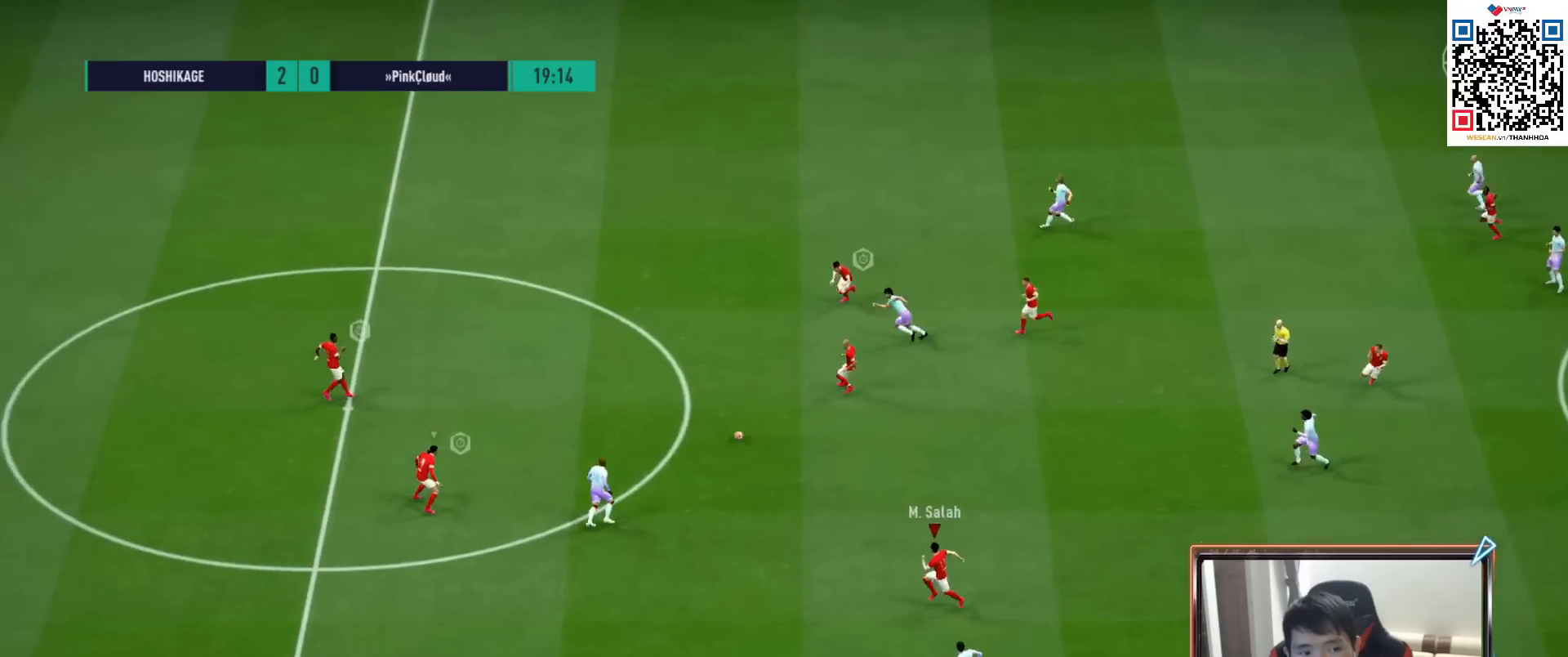
{"buttons": ["R1"], "left_stick": "up-left", "right_stick": "center", "events": [[217, "left_stick", "down-left"], [233, "R1", "up"], [333, "right_stick", "left"], [400, "R1", "down"], [467, "right_stick", "center"], [483, "left_stick", "up-left"]]}
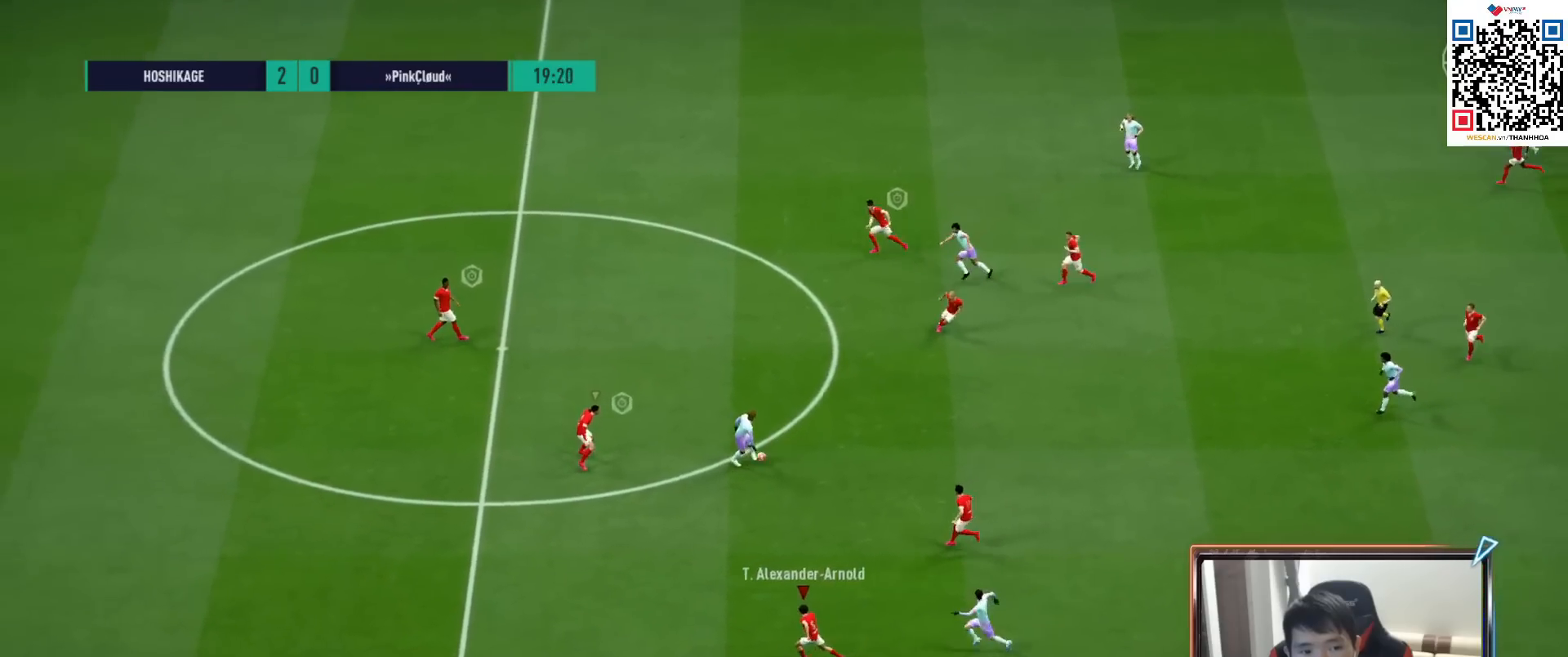
{"buttons": ["R1"], "left_stick": "left", "right_stick": "center", "events": [[150, "R1", "up"], [183, "left_stick", "down-left"], [283, "left_stick", "left"], [367, "R1", "down"]]}
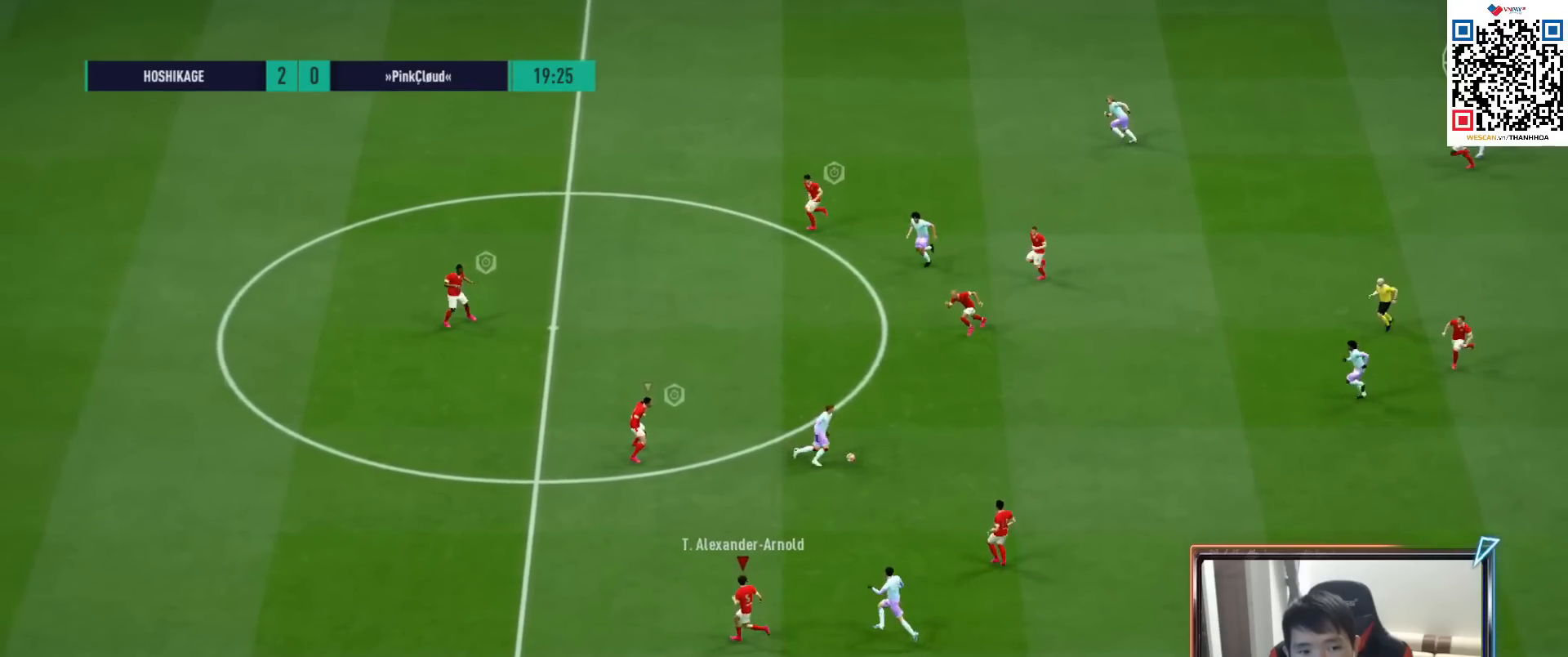
{"buttons": ["R1"], "left_stick": "down-right", "right_stick": "center", "events": [[50, "R1", "up"], [133, "L1", "down"], [167, "left_stick", "down"], [267, "L1", "up"], [267, "left_stick", "down-right"], [433, "R1", "down"]]}
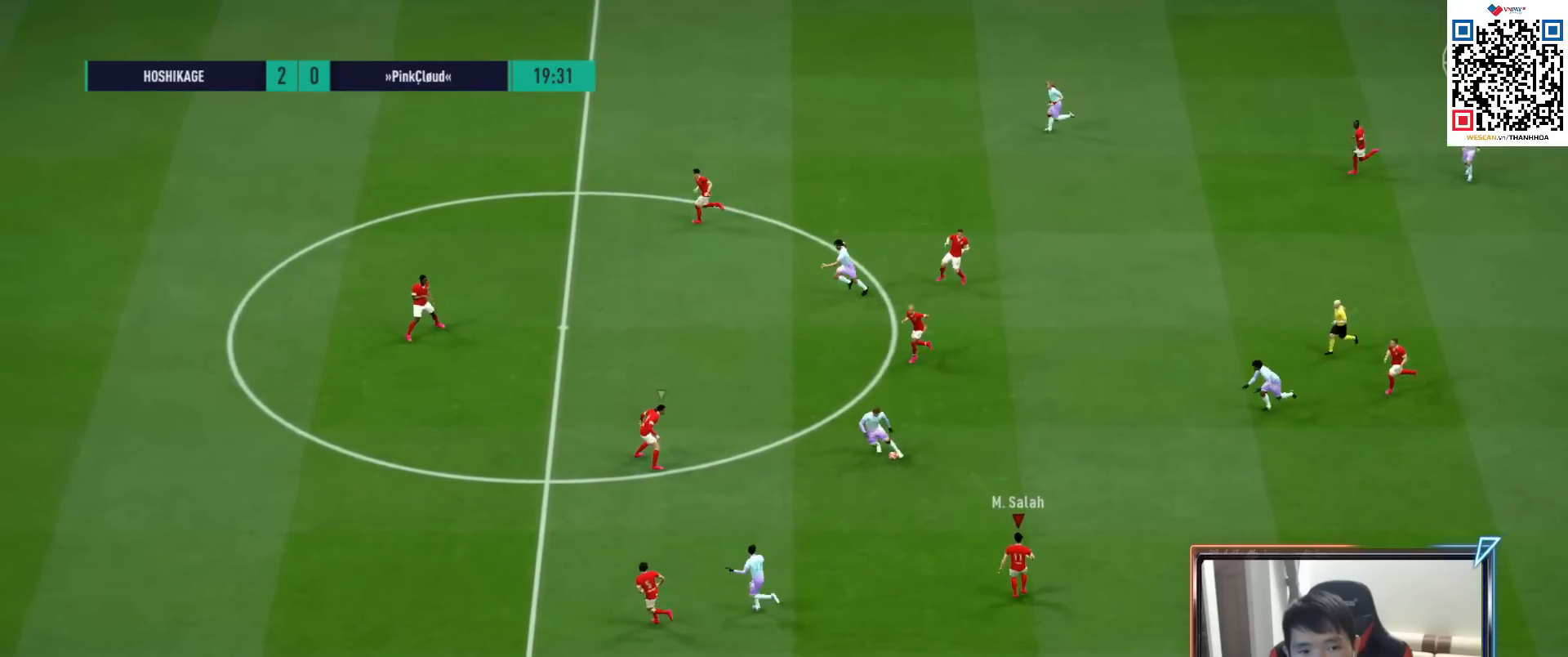
{"buttons": [], "left_stick": "down-right", "right_stick": "center", "events": [[100, "L1", "down"], [100, "R1", "up"], [250, "L1", "up"]]}
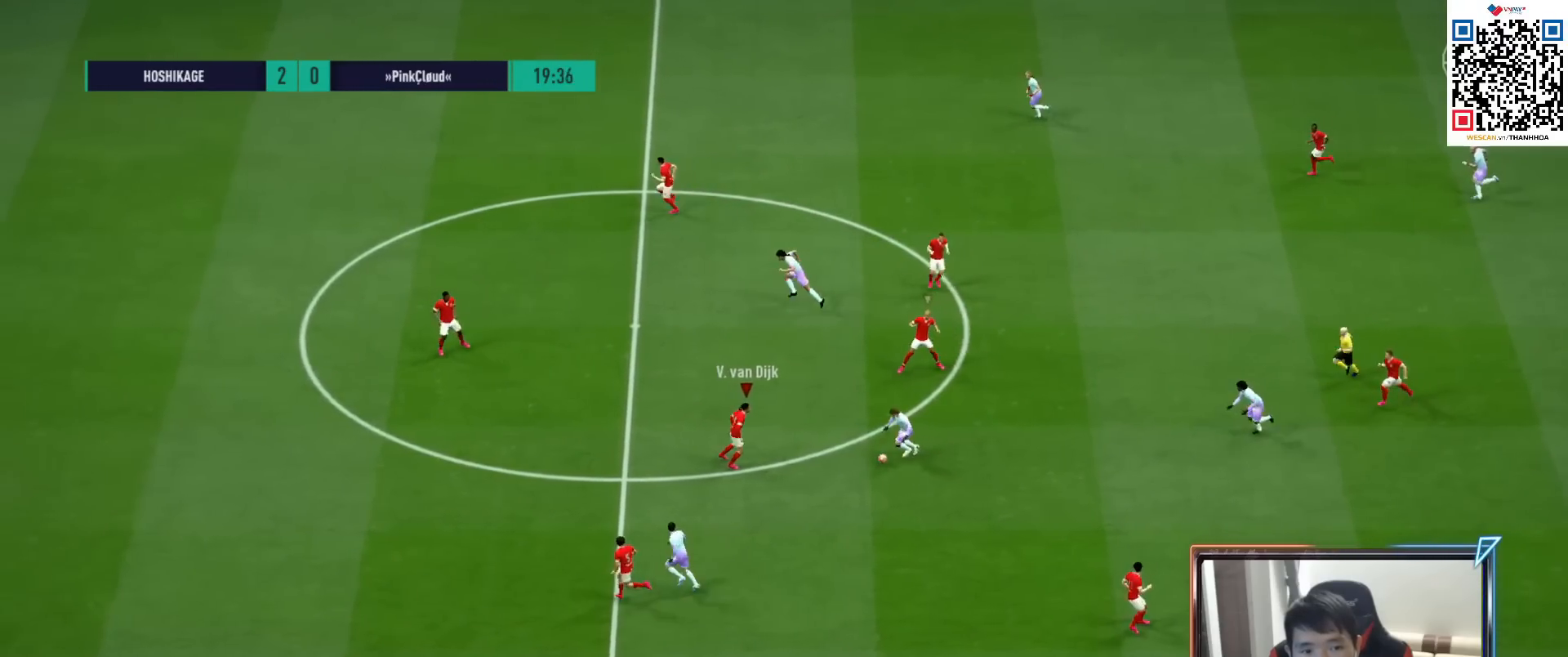
{"buttons": ["SQUARE", "R1"], "left_stick": "up-right", "right_stick": "center", "events": [[83, "left_stick", "right"], [250, "SQUARE", "down"], [283, "R1", "down"], [450, "left_stick", "up-right"]]}
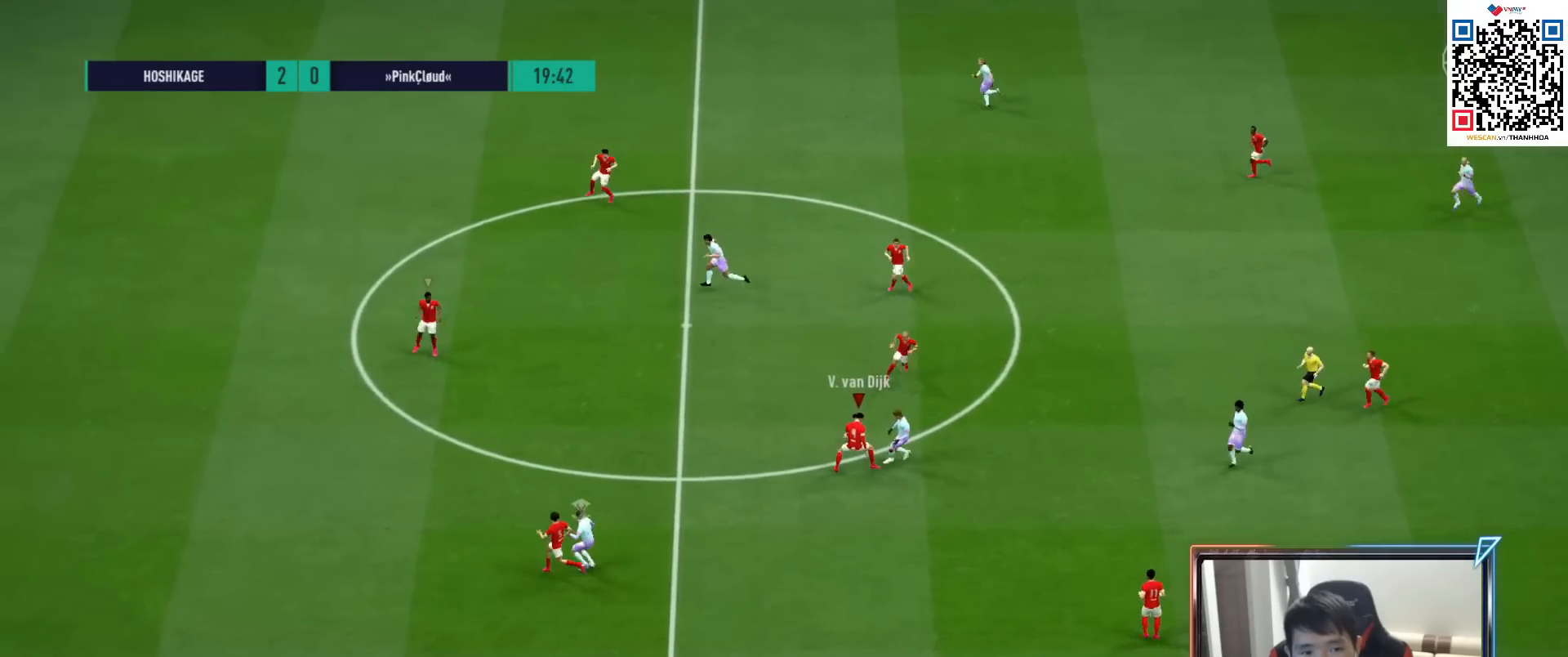
{"buttons": ["R1"], "left_stick": "up-right", "right_stick": "center", "events": [[67, "left_stick", "right"], [117, "SQUARE", "up"], [217, "left_stick", "up"], [283, "L1", "down"], [283, "left_stick", "up-right"], [433, "L1", "up"]]}
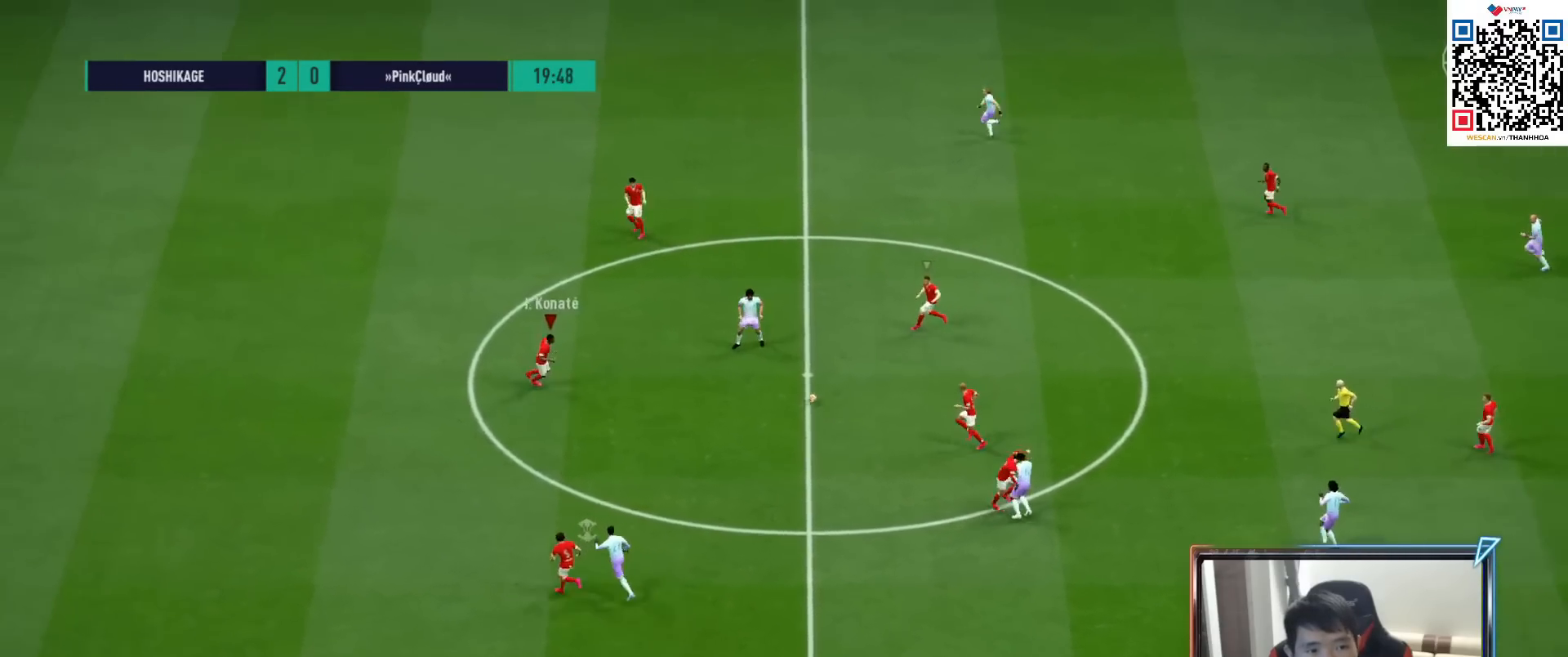
{"buttons": ["R1"], "left_stick": "up-right", "right_stick": "center", "events": []}
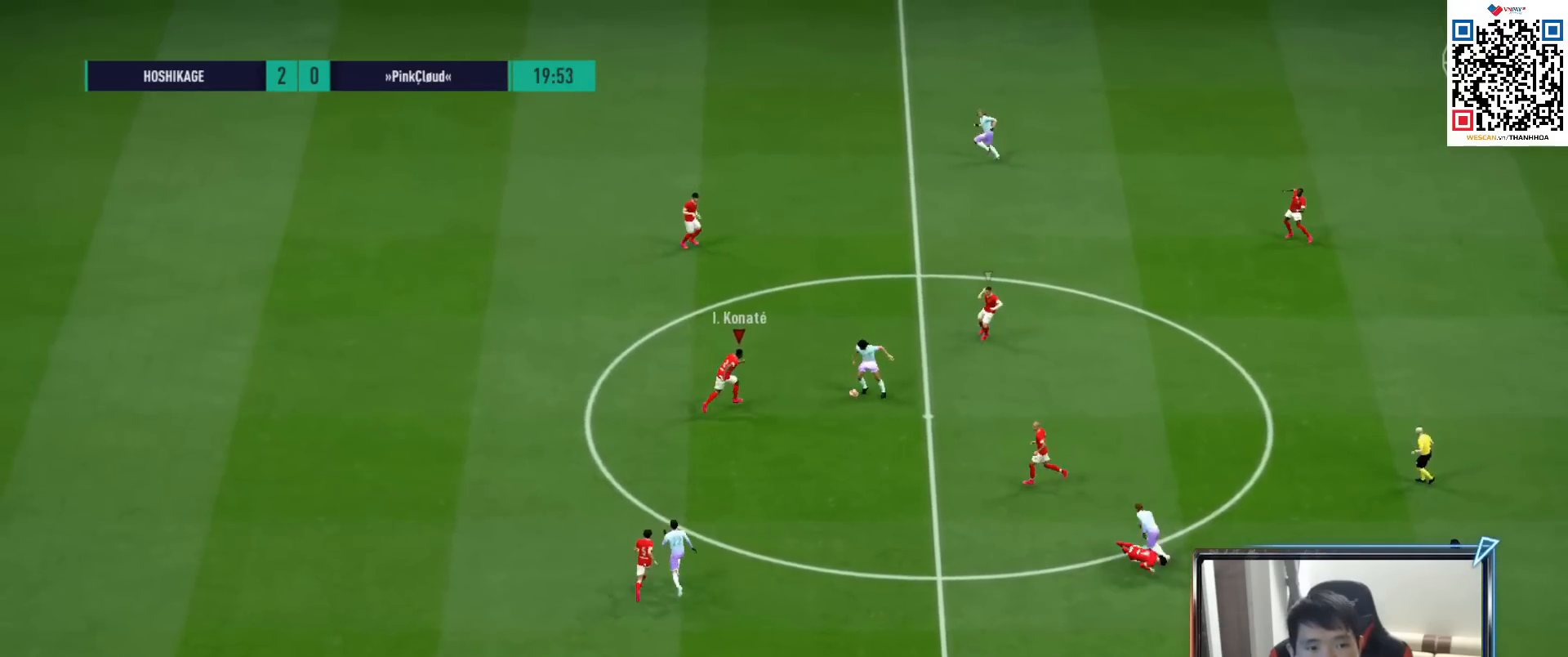
{"buttons": ["SQUARE", "R1"], "left_stick": "up-right", "right_stick": "center", "events": [[283, "SQUARE", "down"]]}
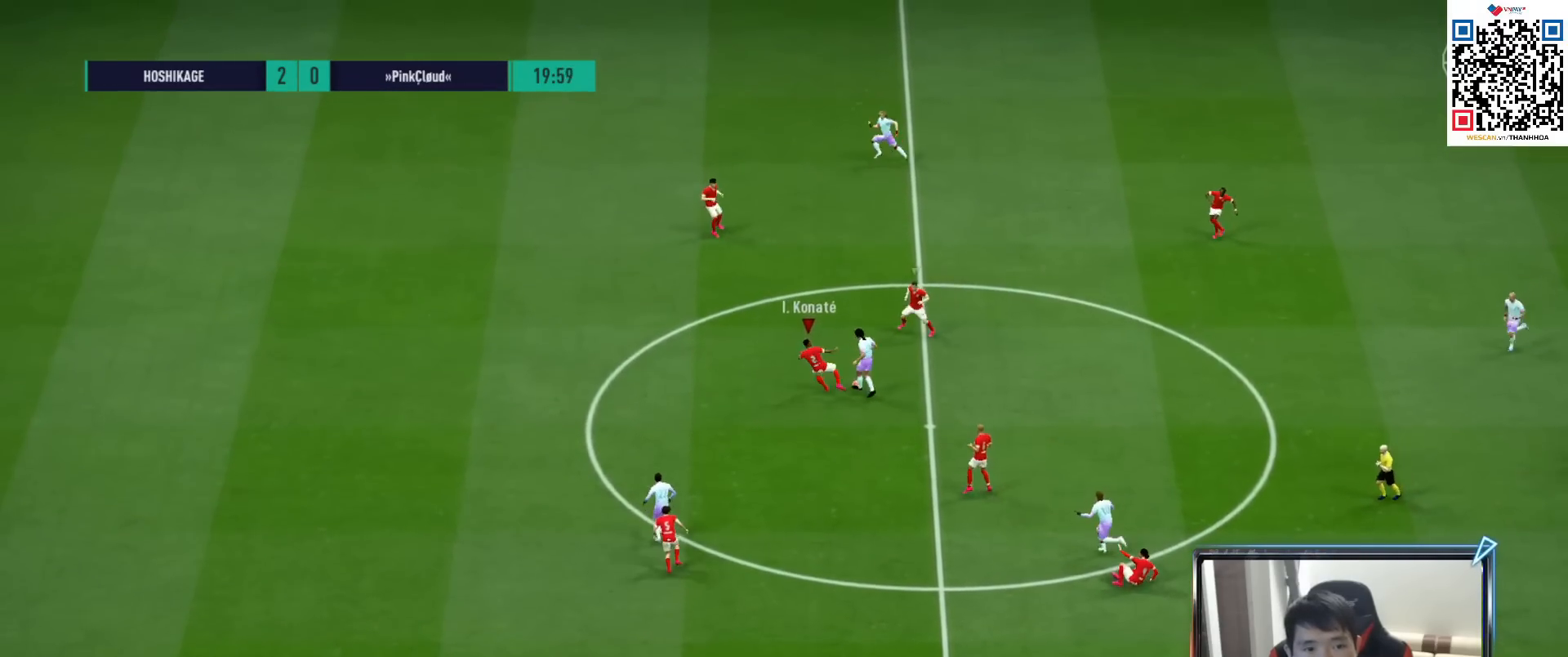
{"buttons": ["R1"], "left_stick": "up", "right_stick": "center", "events": [[233, "SQUARE", "up"], [433, "left_stick", "up"]]}
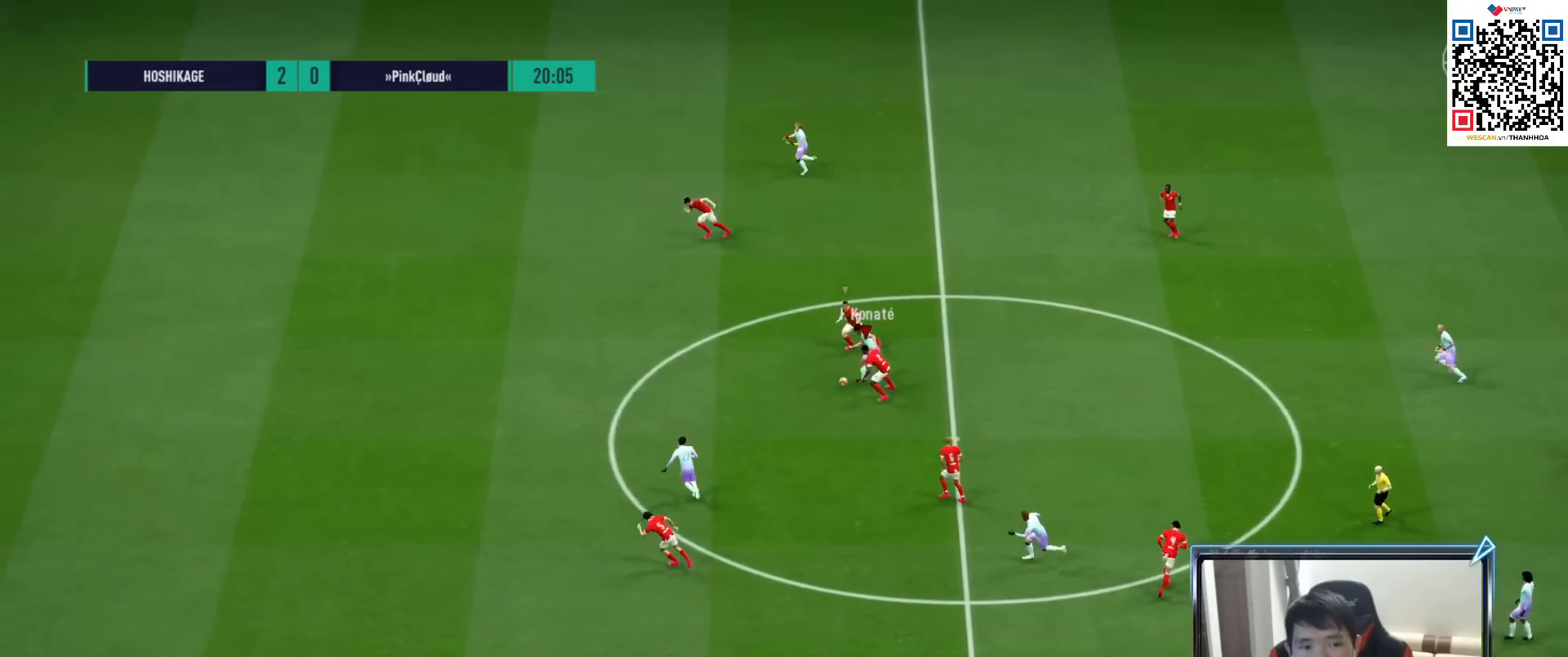
{"buttons": ["CROSS", "R1"], "left_stick": "down-left", "right_stick": "center", "events": [[50, "CROSS", "down"], [150, "left_stick", "up-left"], [333, "CROSS", "up"], [333, "left_stick", "down-left"], [500, "CROSS", "down"]]}
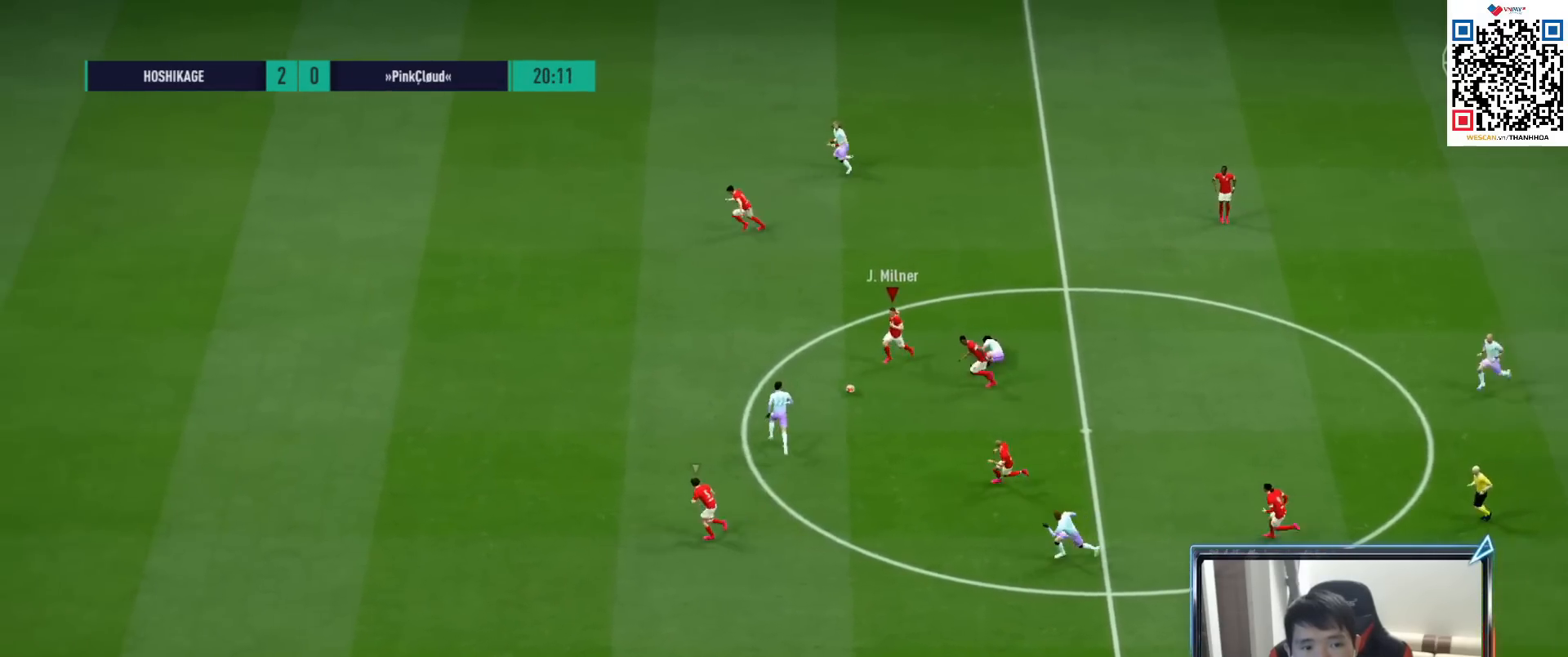
{"buttons": ["R1"], "left_stick": "left", "right_stick": "center", "events": [[150, "CROSS", "up"], [167, "left_stick", "left"]]}
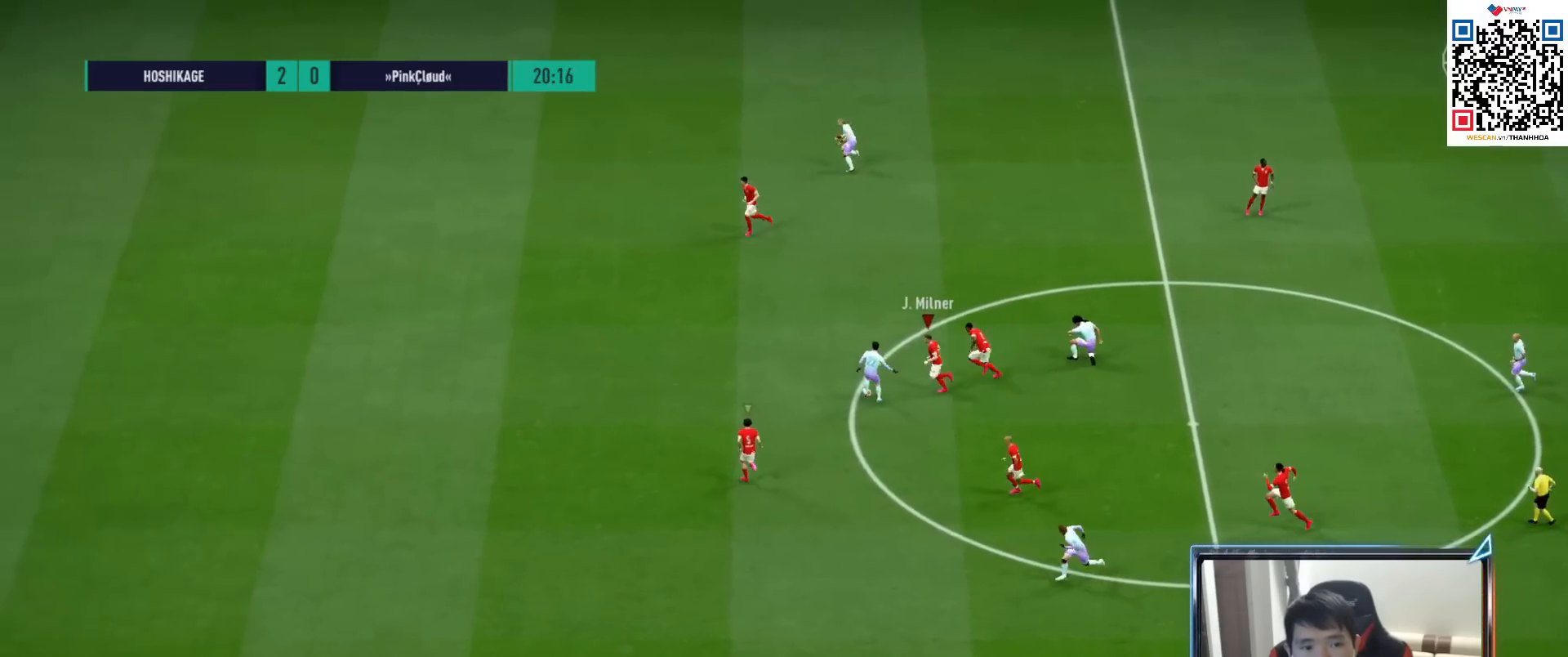
{"buttons": ["R1", "R2"], "left_stick": "left", "right_stick": "center", "events": [[83, "right_stick", "up-left"], [217, "right_stick", "center"], [283, "R2", "down"]]}
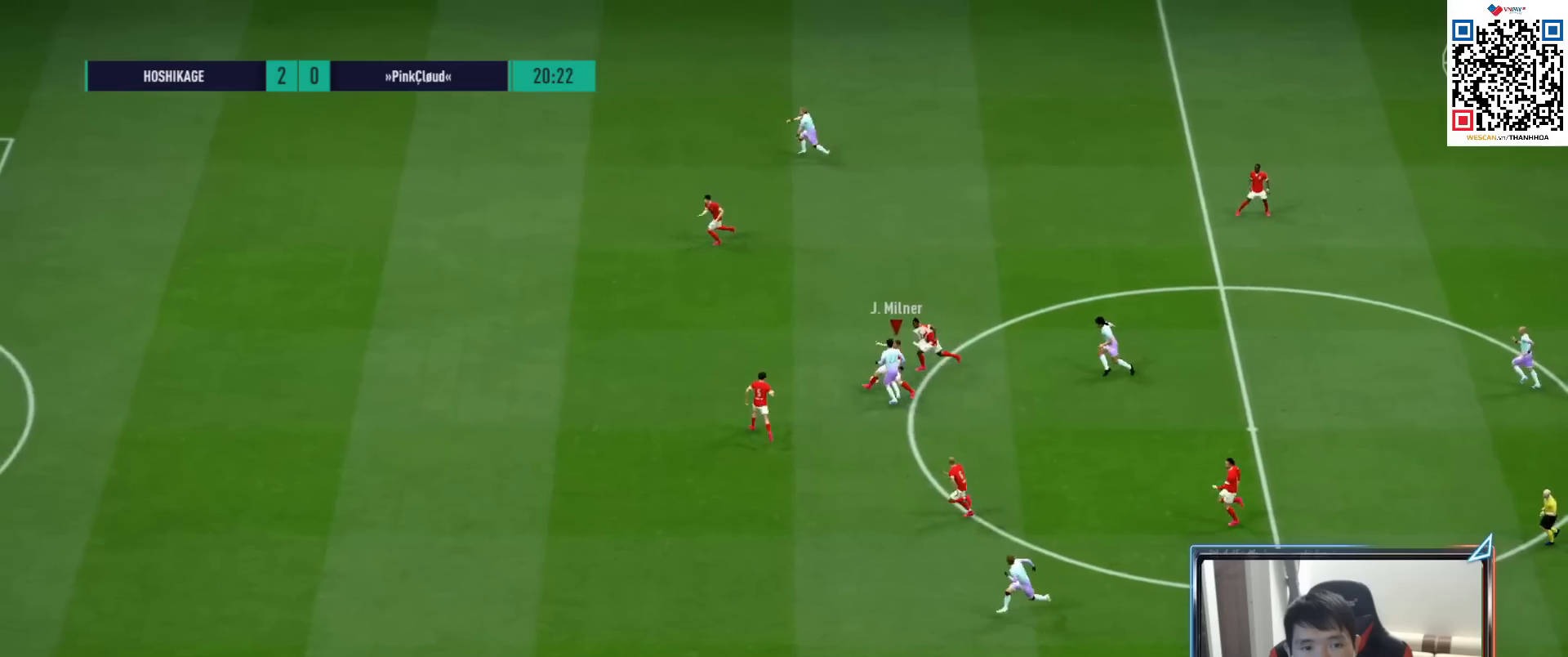
{"buttons": [], "left_stick": "up", "right_stick": "center", "events": [[217, "R1", "up"], [250, "R2", "up"], [283, "left_stick", "up-left"], [417, "left_stick", "up"]]}
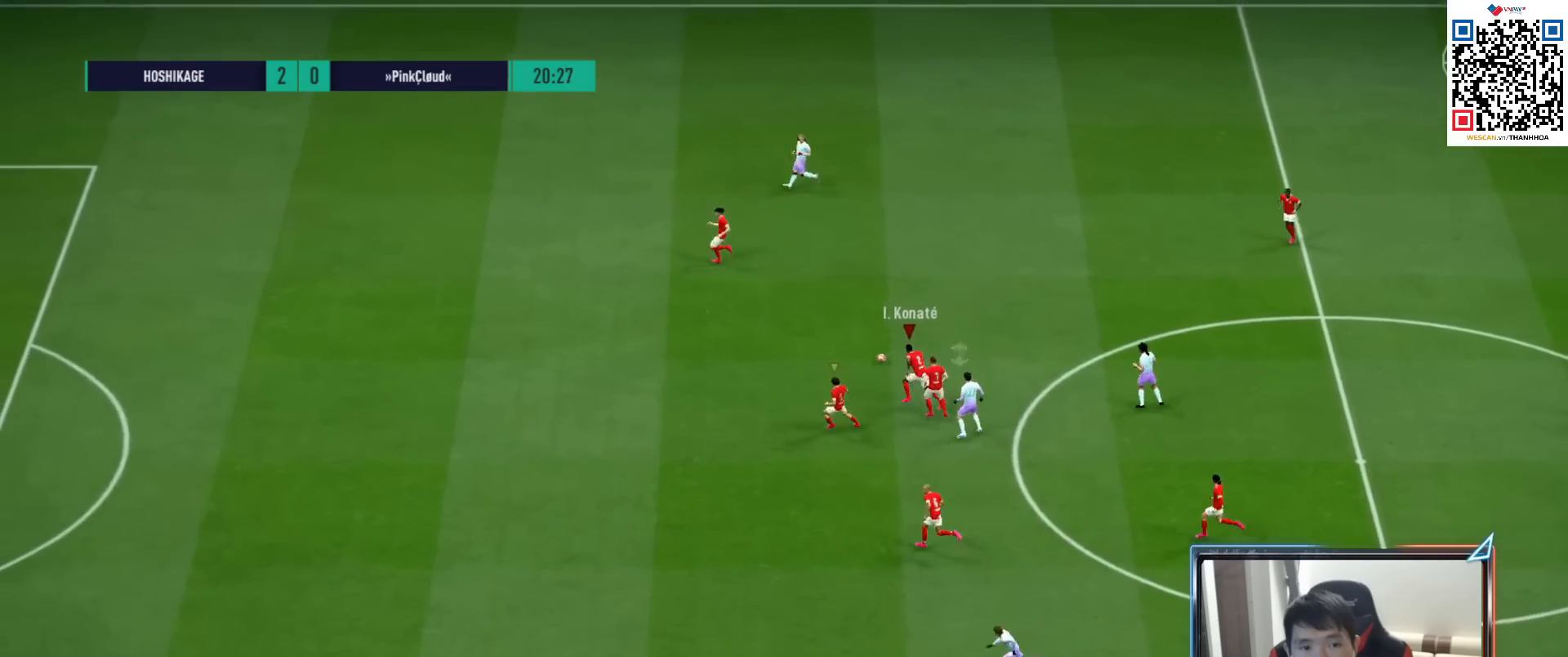
{"buttons": [], "left_stick": "up-right", "right_stick": "center", "events": [[433, "left_stick", "up-right"]]}
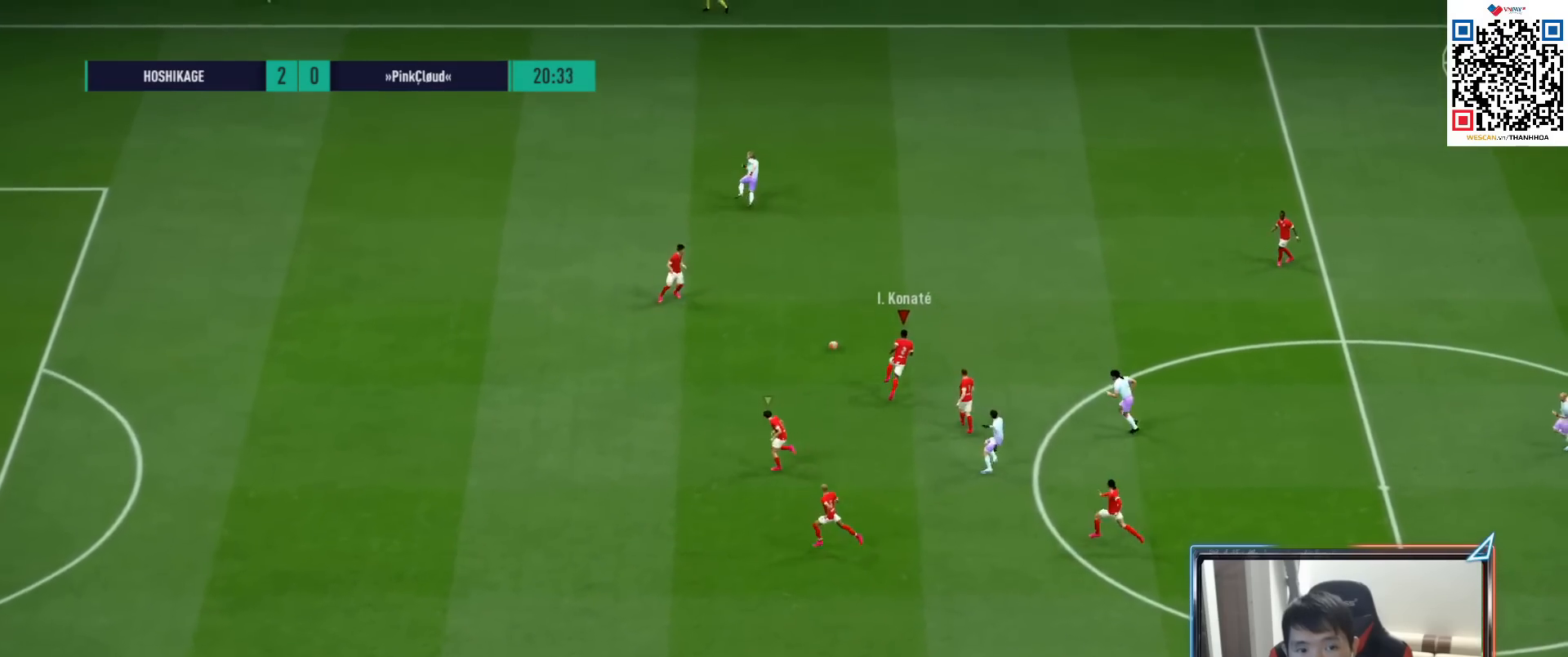
{"buttons": ["CROSS"], "left_stick": "right", "right_stick": "center", "events": [[200, "left_stick", "right"], [250, "L1", "down"], [317, "L1", "up"], [433, "CROSS", "down"]]}
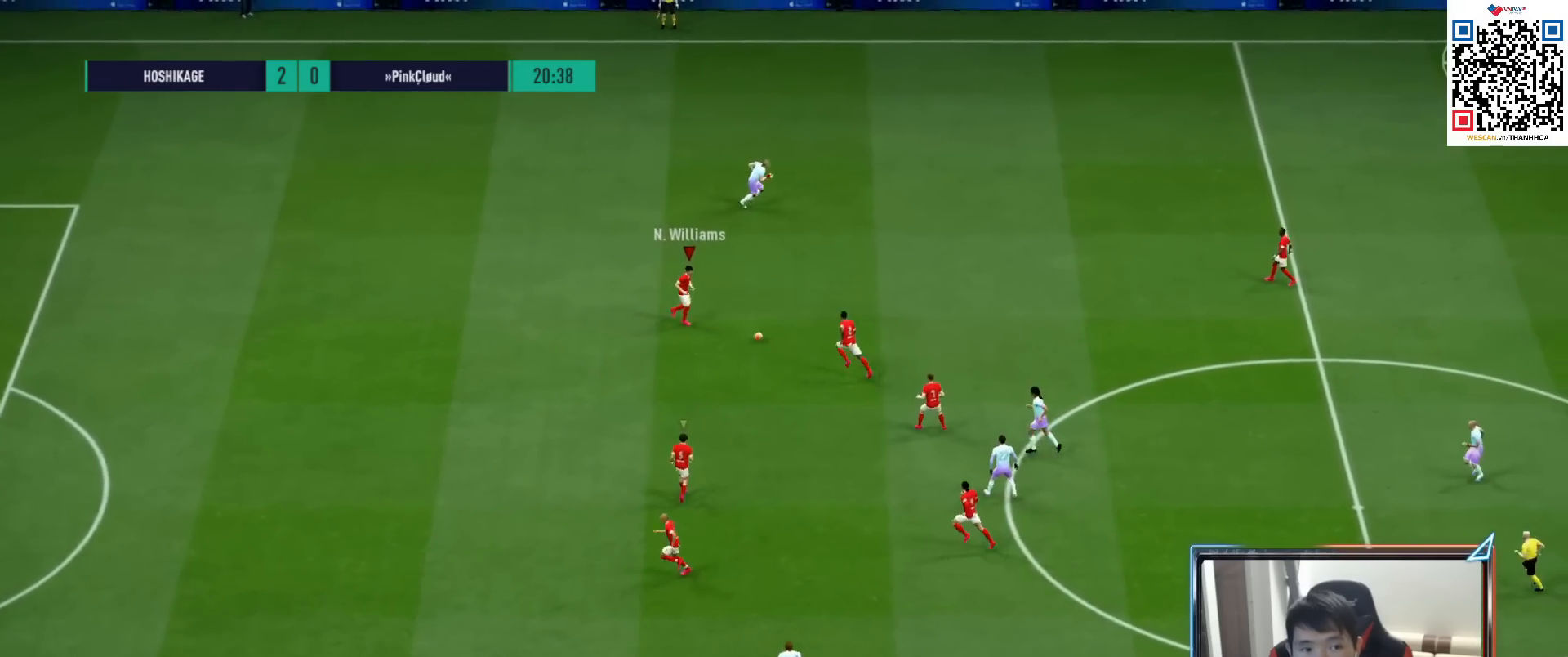
{"buttons": [], "left_stick": "right", "right_stick": "center", "events": [[83, "CROSS", "up"], [267, "left_stick", "center"], [450, "left_stick", "right"]]}
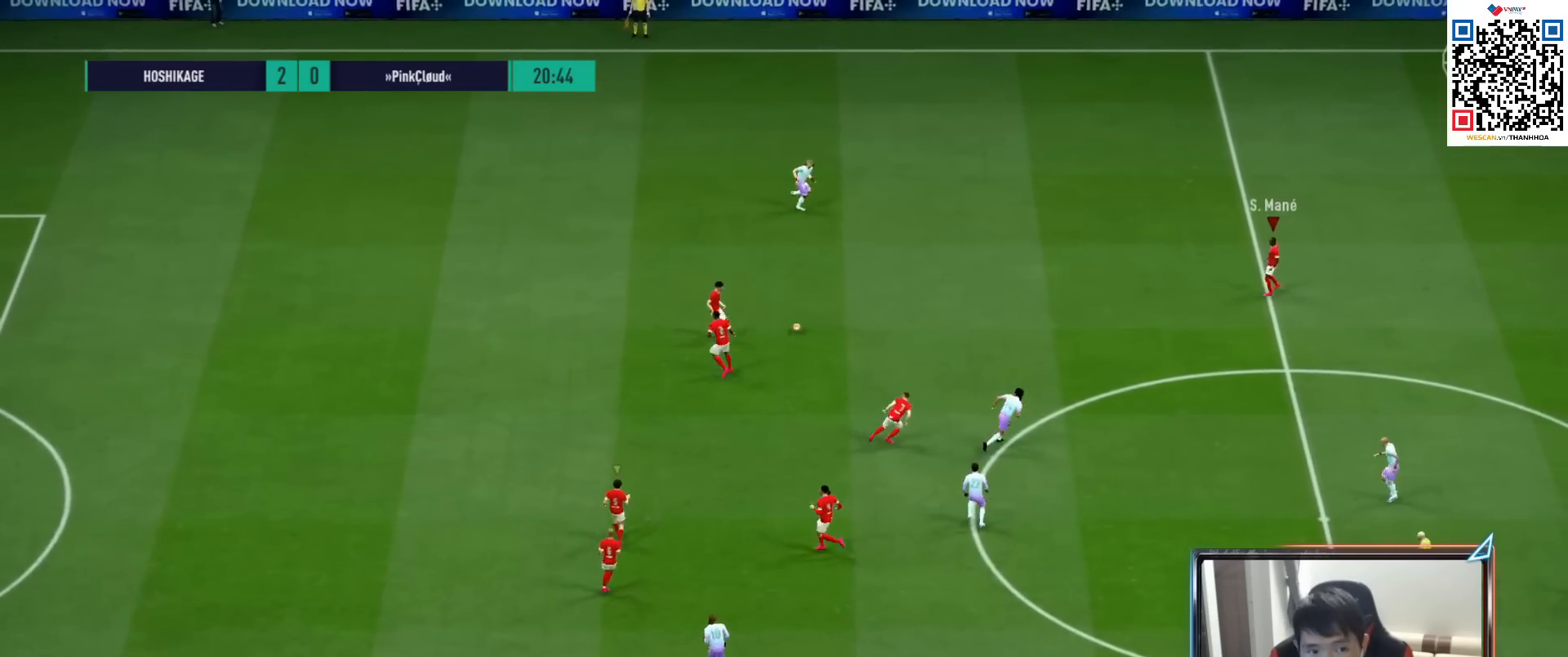
{"buttons": [], "left_stick": "right", "right_stick": "center", "events": []}
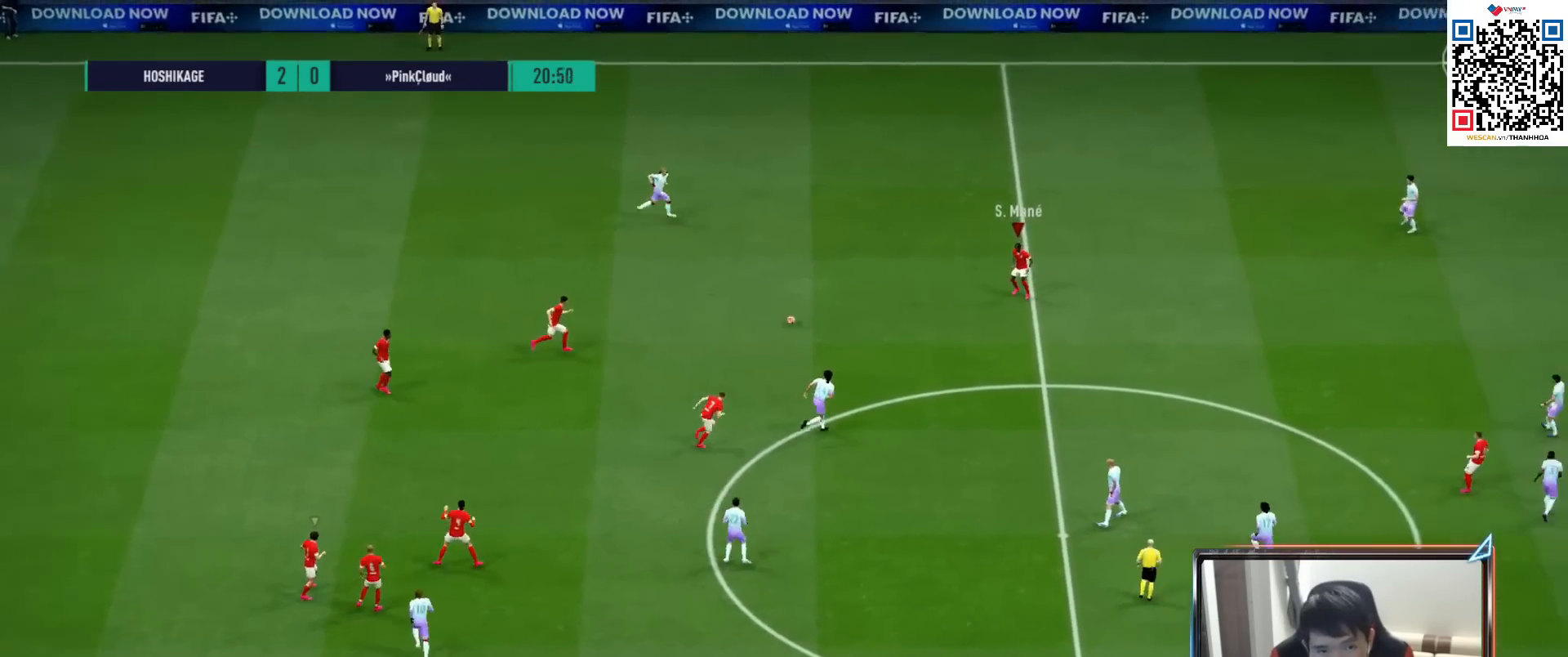
{"buttons": [], "left_stick": "right", "right_stick": "center", "events": []}
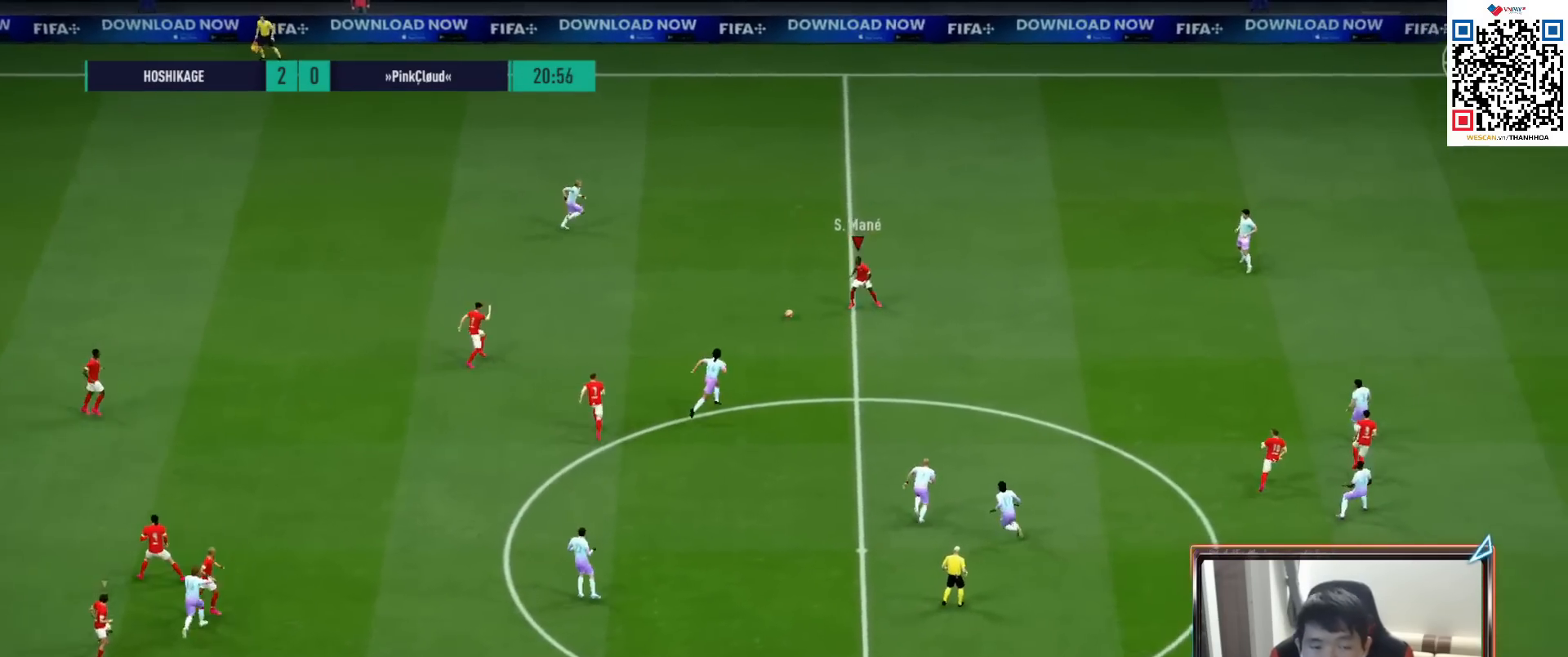
{"buttons": ["CROSS", "L1"], "left_stick": "down-right", "right_stick": "center", "events": [[433, "left_stick", "down-right"], [467, "CROSS", "down"], [467, "L1", "down"]]}